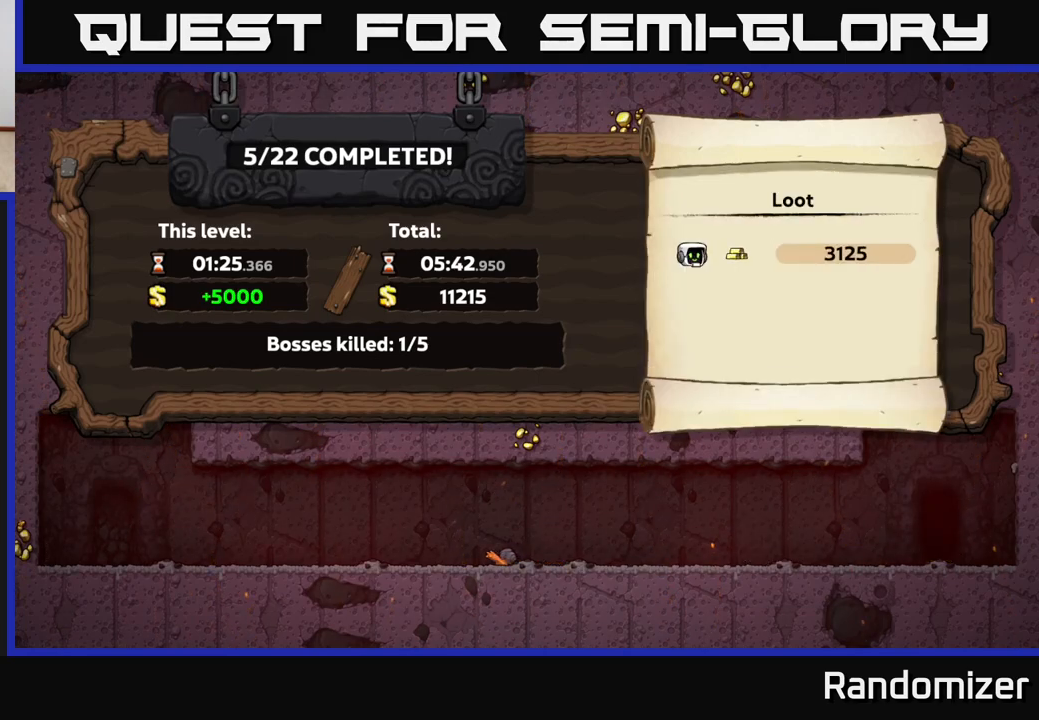
Gameplay with a controller (Xbox layout); each line is a JSON object with the inputs held at the frame after it. "events" lists button and stick changes between this image and that frame as [ms after this image, input, new state], when the widget could be followed in between.
{"buttons": ["A"], "left_stick": "center", "right_stick": "center", "events": [[450, "A", "down"]]}
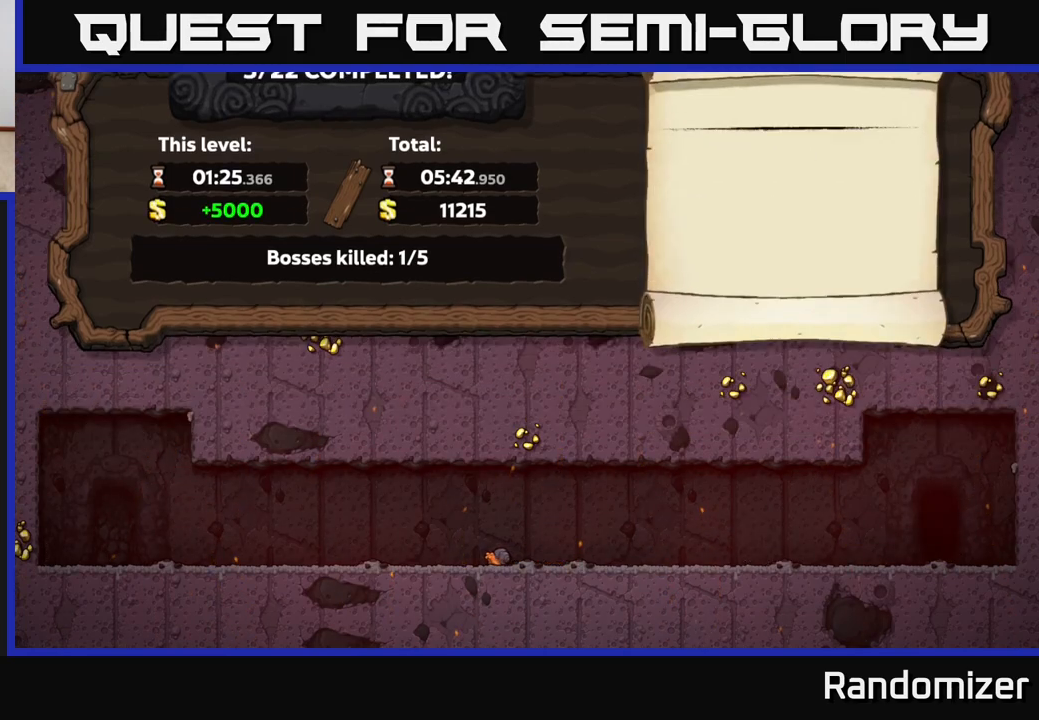
{"buttons": [], "left_stick": "center", "right_stick": "center", "events": [[133, "A", "up"], [250, "A", "down"], [333, "A", "up"]]}
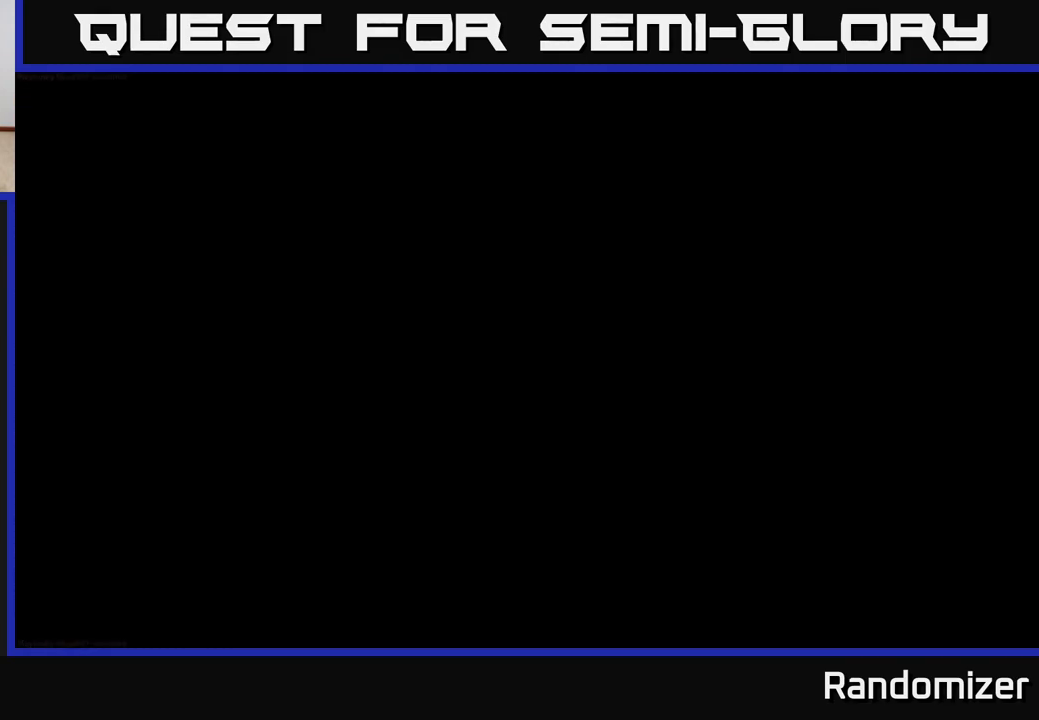
{"buttons": [], "left_stick": "center", "right_stick": "center", "events": []}
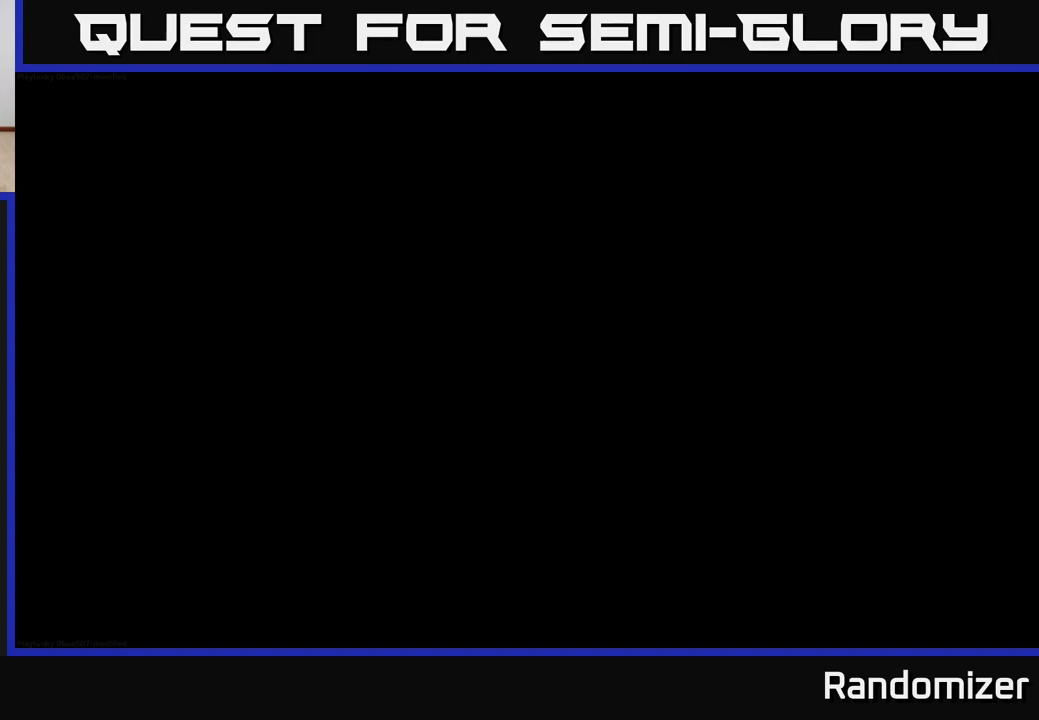
{"buttons": [], "left_stick": "center", "right_stick": "center", "events": []}
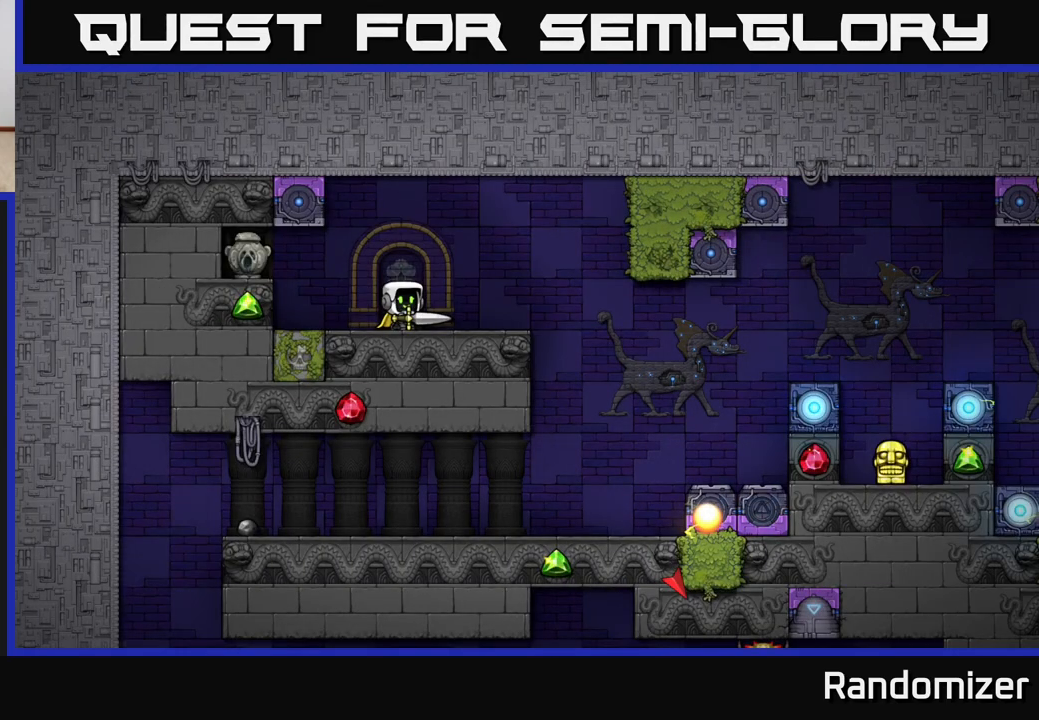
{"buttons": ["DPAD_RIGHT"], "left_stick": "center", "right_stick": "center", "events": [[433, "DPAD_RIGHT", "down"]]}
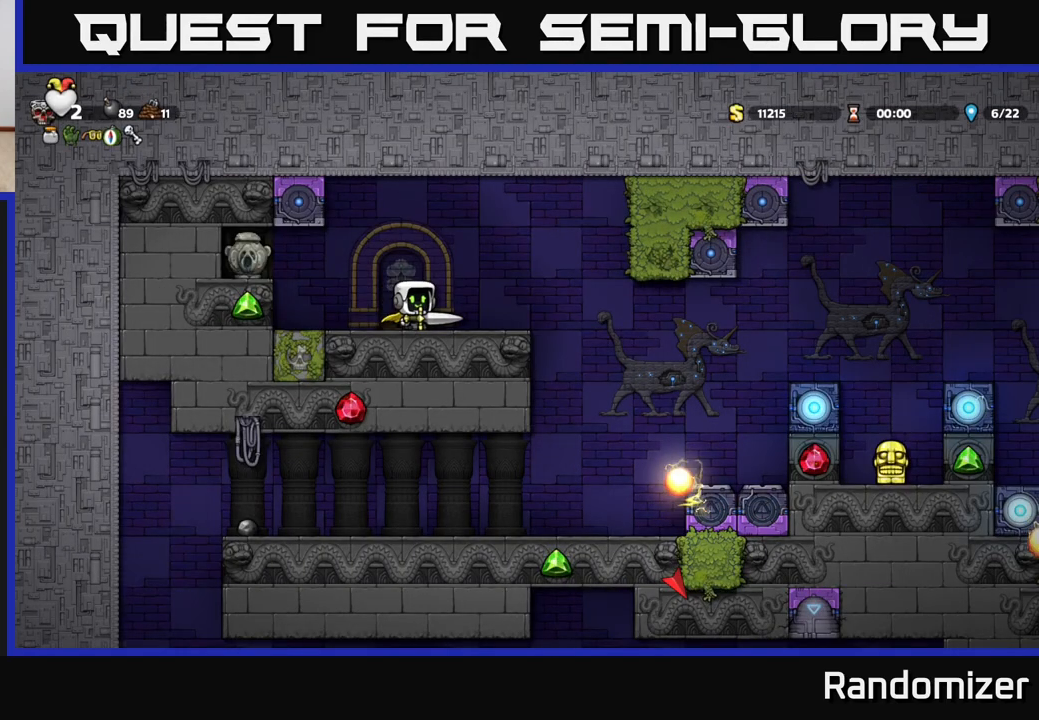
{"buttons": [], "left_stick": "center", "right_stick": "center", "events": [[217, "DPAD_RIGHT", "up"]]}
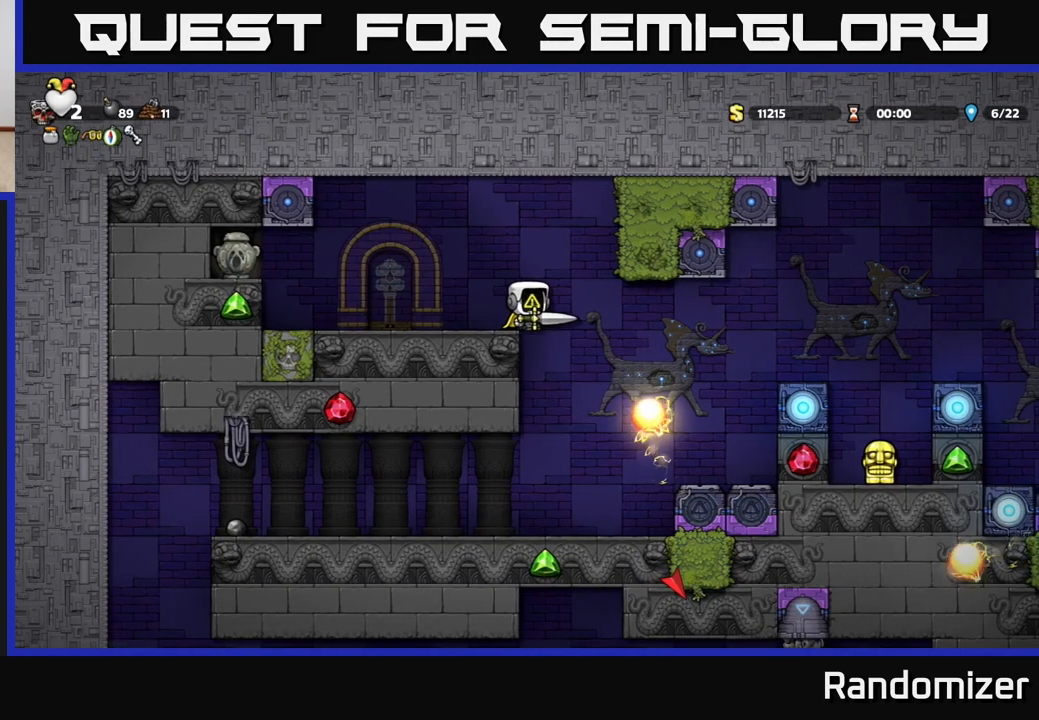
{"buttons": [], "left_stick": "center", "right_stick": "center", "events": [[367, "DPAD_RIGHT", "down"], [467, "DPAD_RIGHT", "up"]]}
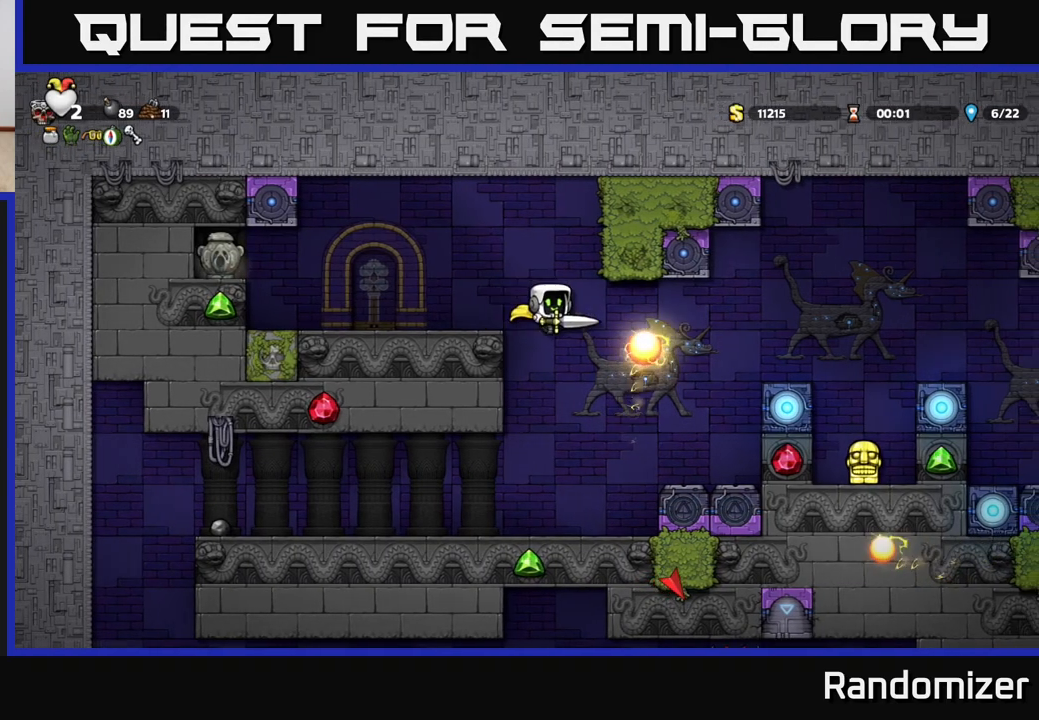
{"buttons": ["DPAD_LEFT"], "left_stick": "center", "right_stick": "center", "events": [[300, "DPAD_LEFT", "down"]]}
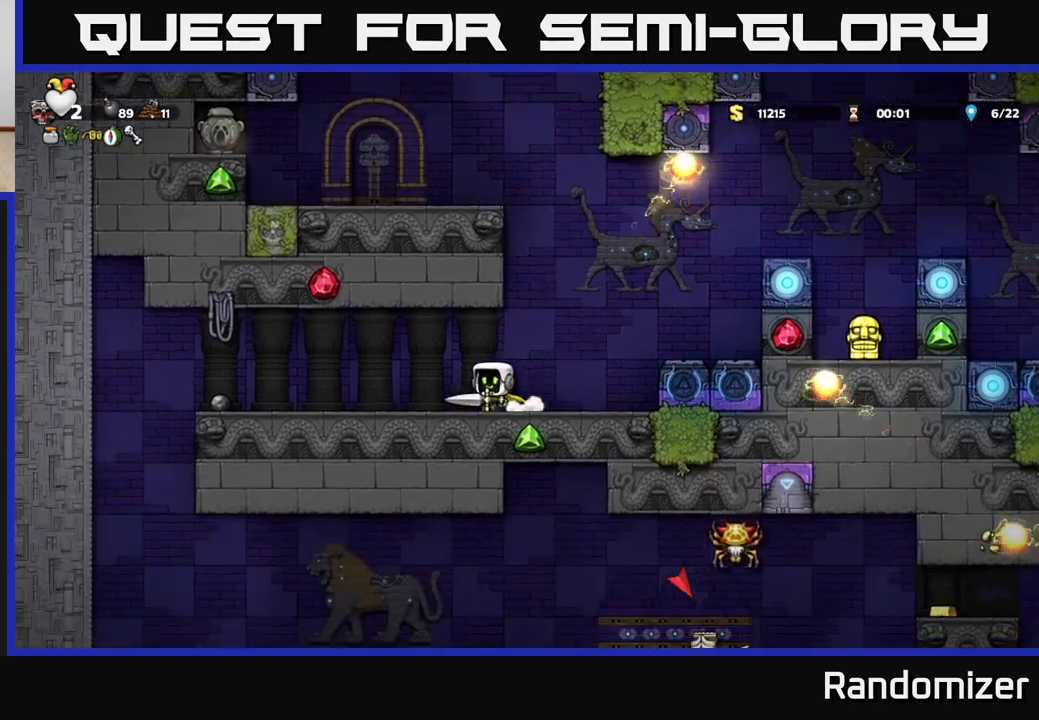
{"buttons": ["DPAD_LEFT"], "left_stick": "center", "right_stick": "center", "events": []}
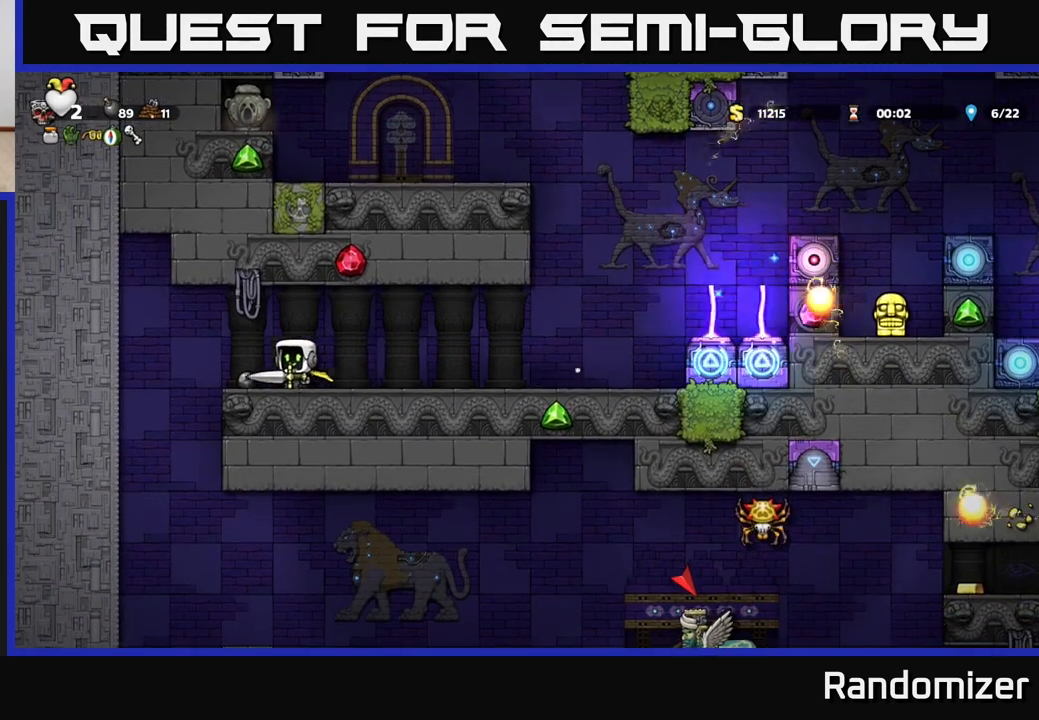
{"buttons": ["DPAD_DOWN"], "left_stick": "center", "right_stick": "center", "events": [[217, "DPAD_LEFT", "up"], [250, "DPAD_RIGHT", "down"], [450, "DPAD_DOWN", "down"], [483, "DPAD_RIGHT", "up"]]}
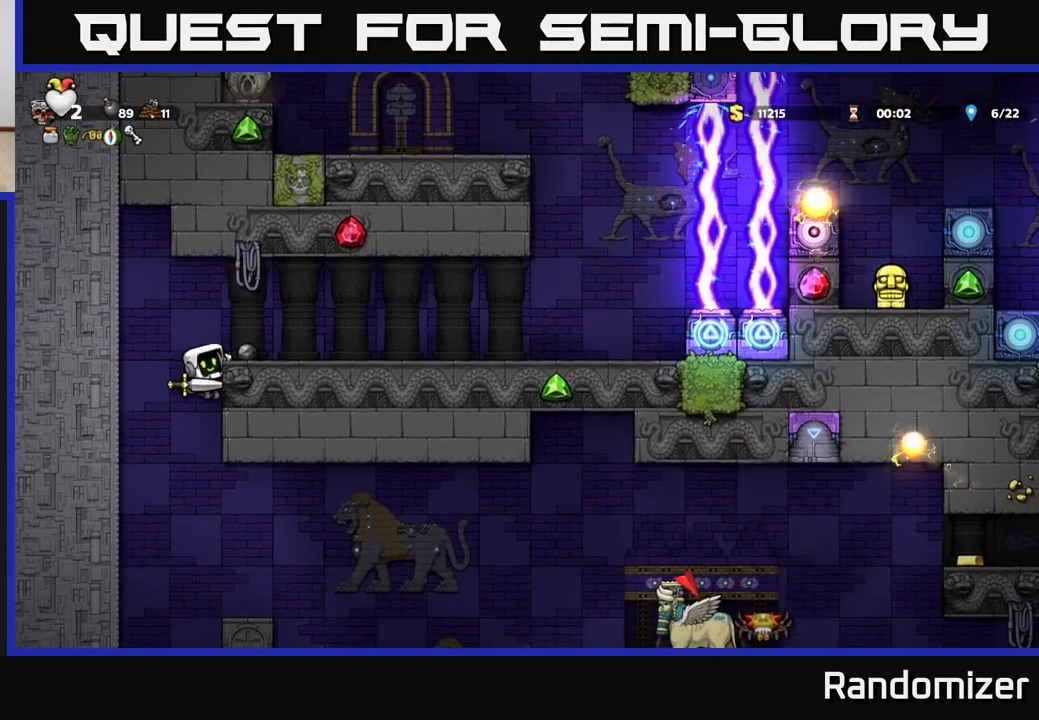
{"buttons": [], "left_stick": "center", "right_stick": "center", "events": [[17, "A", "down"], [100, "DPAD_DOWN", "up"], [133, "A", "up"], [350, "DPAD_RIGHT", "down"], [483, "DPAD_RIGHT", "up"]]}
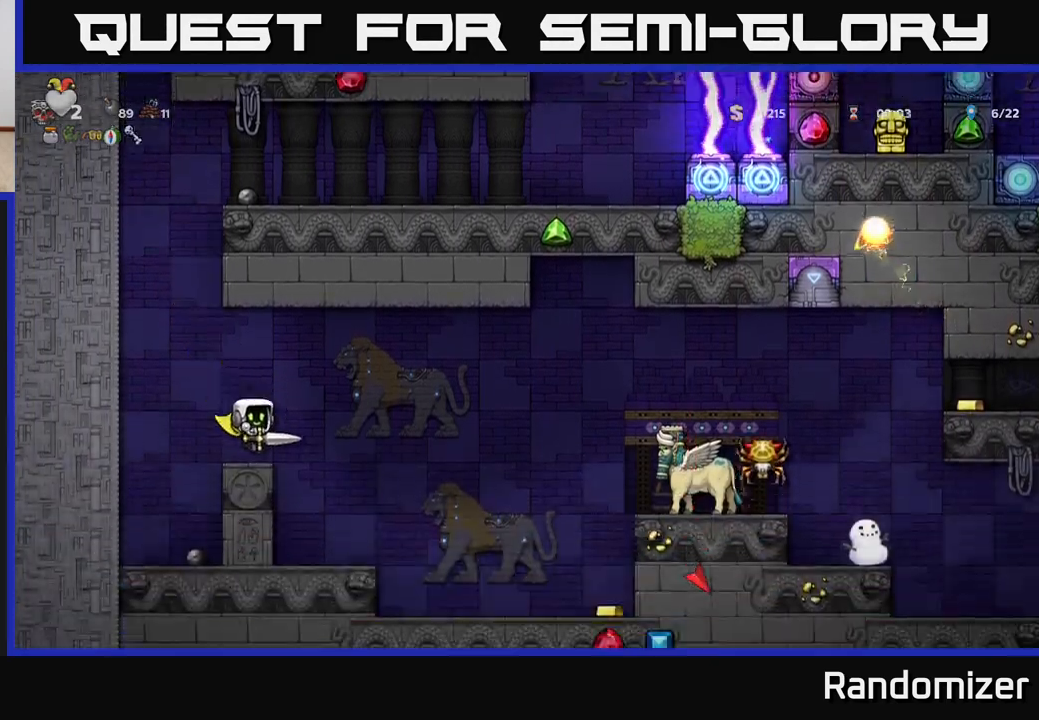
{"buttons": [], "left_stick": "center", "right_stick": "center", "events": [[167, "L1", "down"], [267, "L1", "up"], [333, "L1", "down"], [433, "L1", "up"]]}
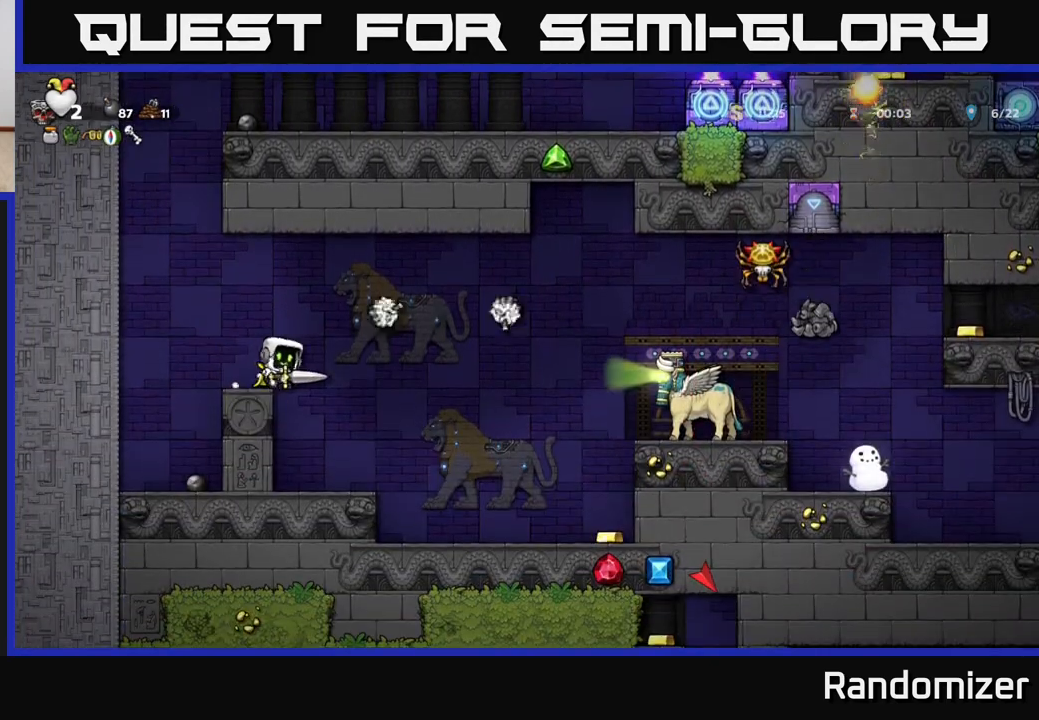
{"buttons": [], "left_stick": "center", "right_stick": "center", "events": []}
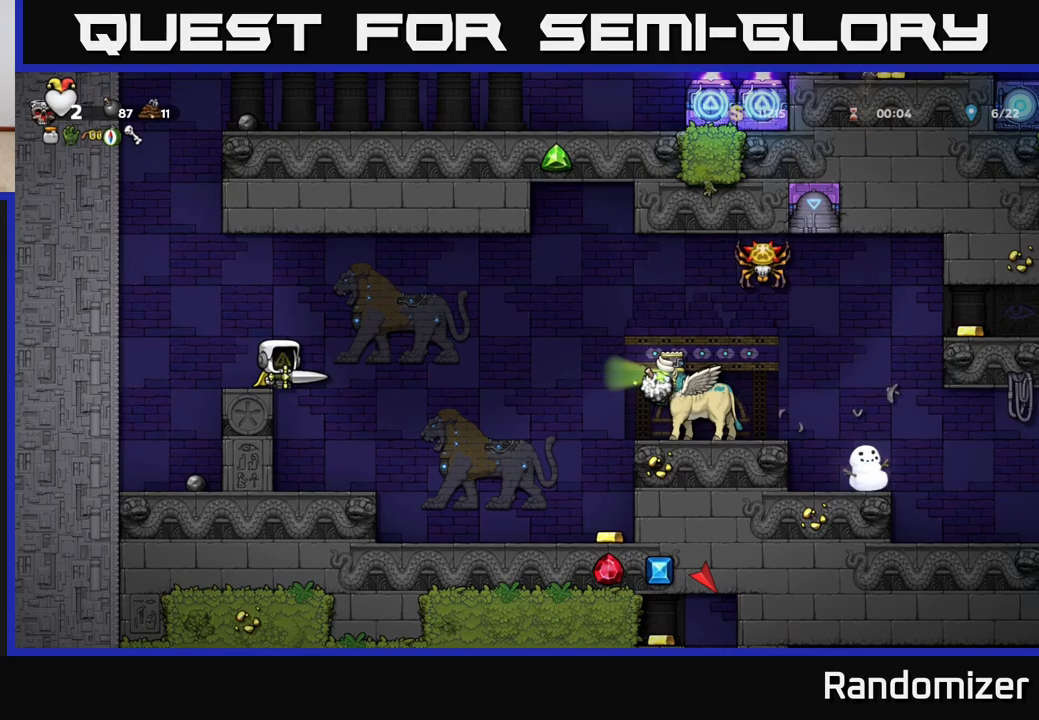
{"buttons": [], "left_stick": "center", "right_stick": "center", "events": []}
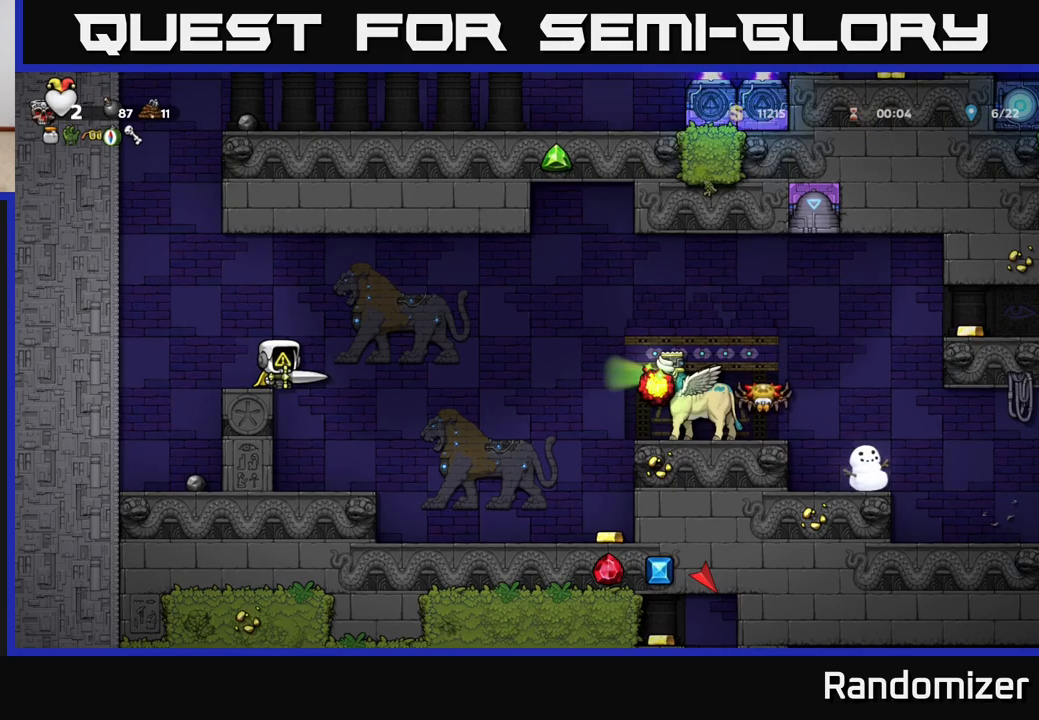
{"buttons": ["A"], "left_stick": "center", "right_stick": "center", "events": [[467, "A", "down"]]}
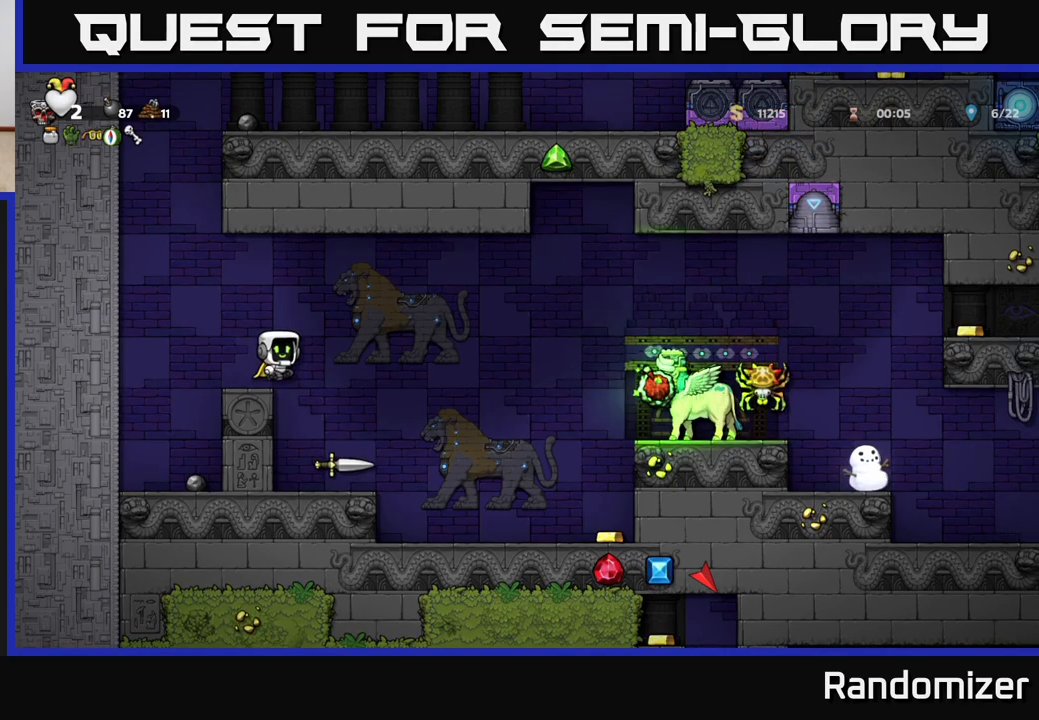
{"buttons": [], "left_stick": "center", "right_stick": "center", "events": [[250, "DPAD_RIGHT", "down"], [317, "DPAD_RIGHT", "up"], [467, "A", "up"]]}
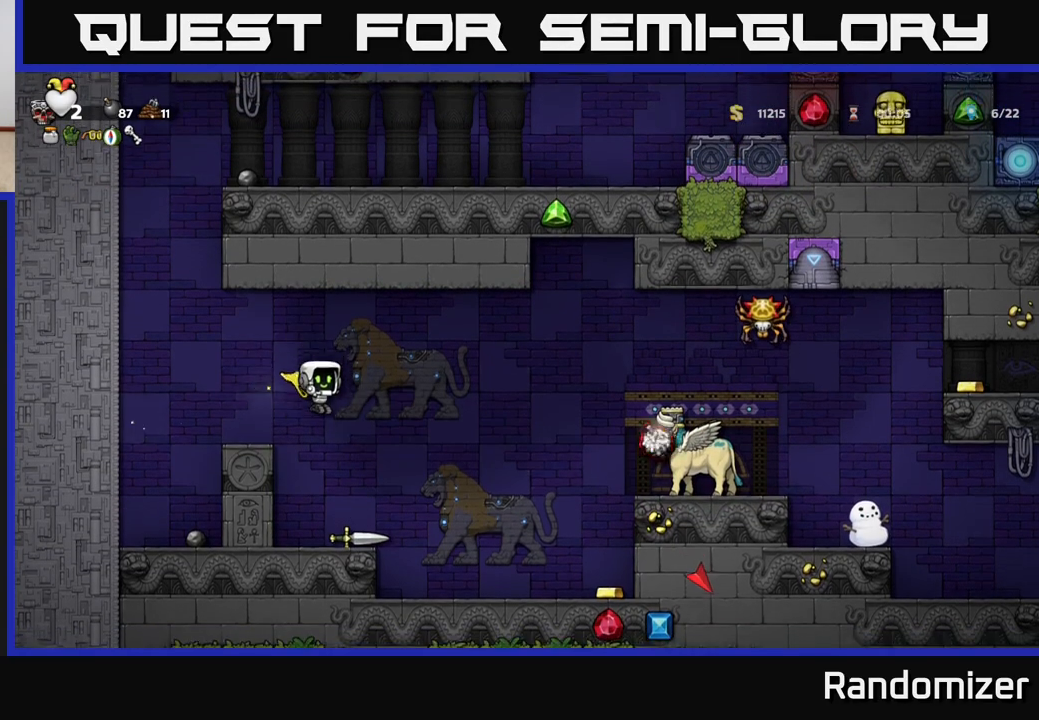
{"buttons": [], "left_stick": "center", "right_stick": "center", "events": [[183, "DPAD_RIGHT", "down"], [267, "DPAD_DOWN", "down"], [283, "DPAD_RIGHT", "up"], [383, "X", "down"], [483, "DPAD_DOWN", "up"], [483, "X", "up"]]}
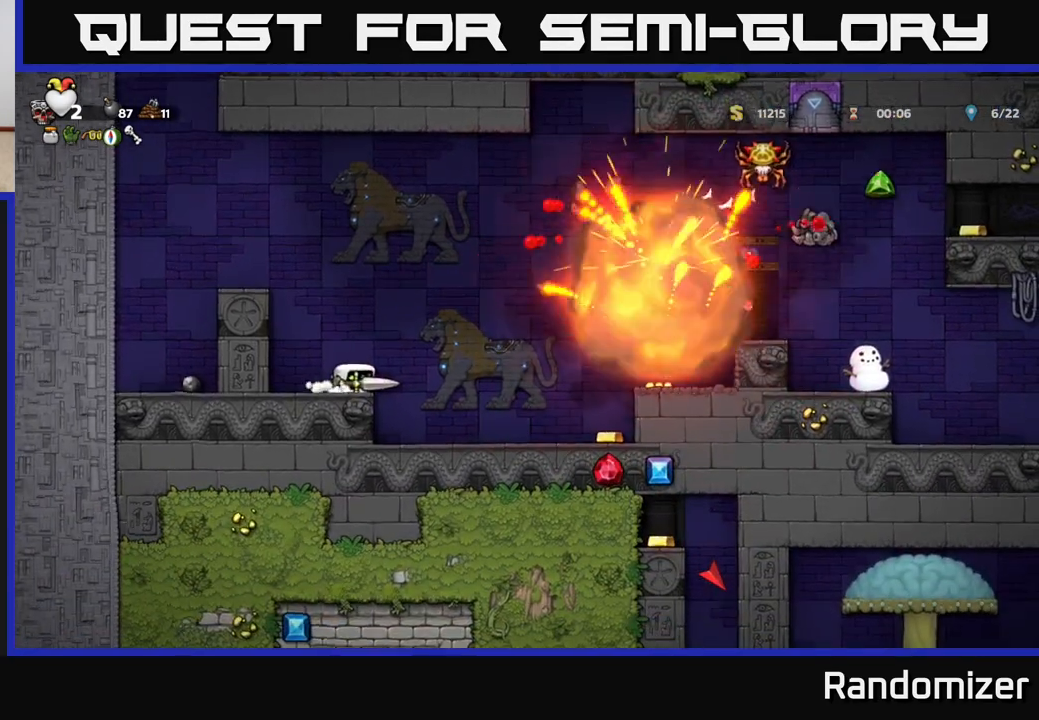
{"buttons": ["A", "DPAD_RIGHT"], "left_stick": "center", "right_stick": "center", "events": [[450, "A", "down"], [483, "DPAD_RIGHT", "down"]]}
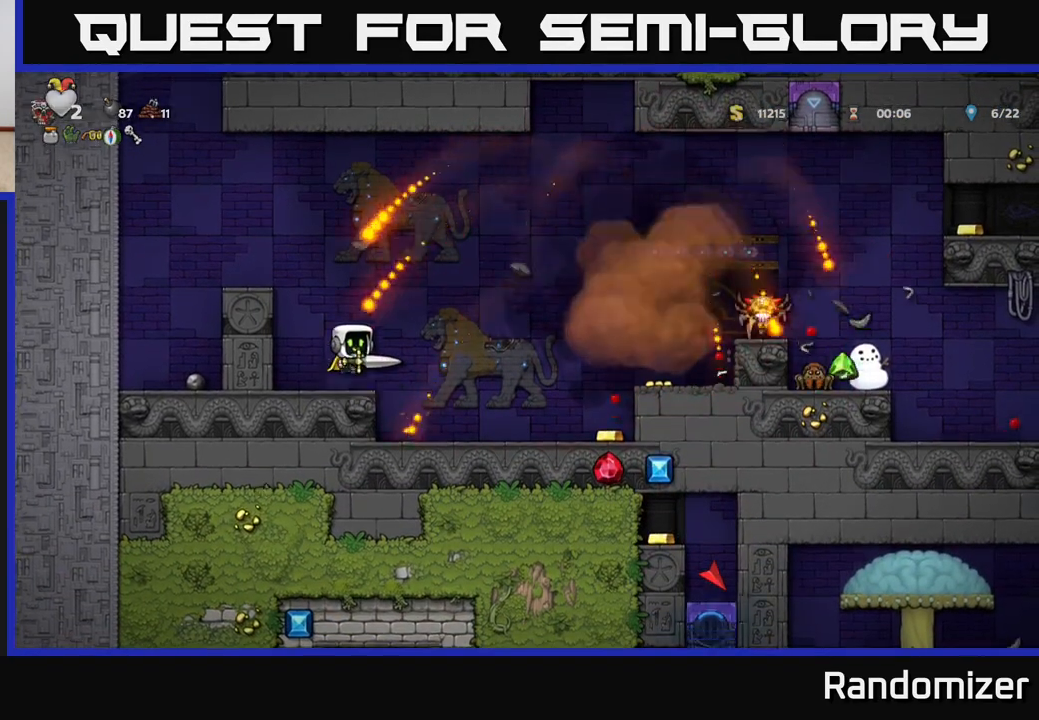
{"buttons": ["DPAD_RIGHT"], "left_stick": "center", "right_stick": "center", "events": [[50, "A", "up"], [183, "DPAD_RIGHT", "up"], [333, "DPAD_RIGHT", "down"]]}
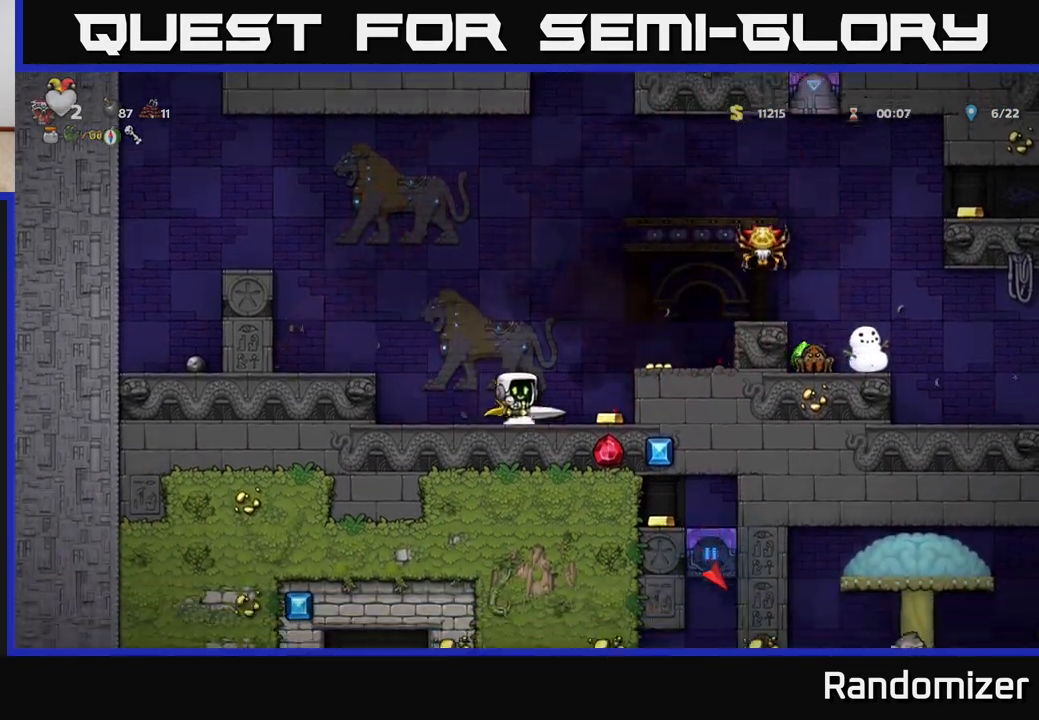
{"buttons": ["DPAD_RIGHT"], "left_stick": "center", "right_stick": "center", "events": [[267, "A", "down"], [267, "DPAD_RIGHT", "up"], [417, "A", "up"], [433, "DPAD_RIGHT", "down"]]}
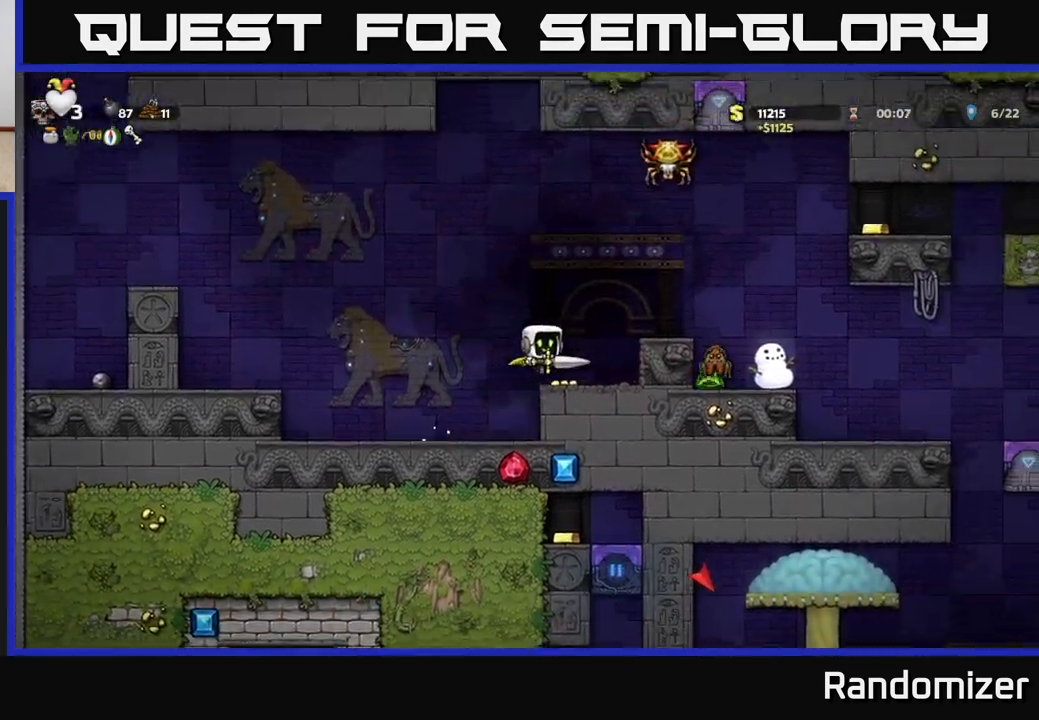
{"buttons": [], "left_stick": "center", "right_stick": "center", "events": [[167, "DPAD_RIGHT", "up"]]}
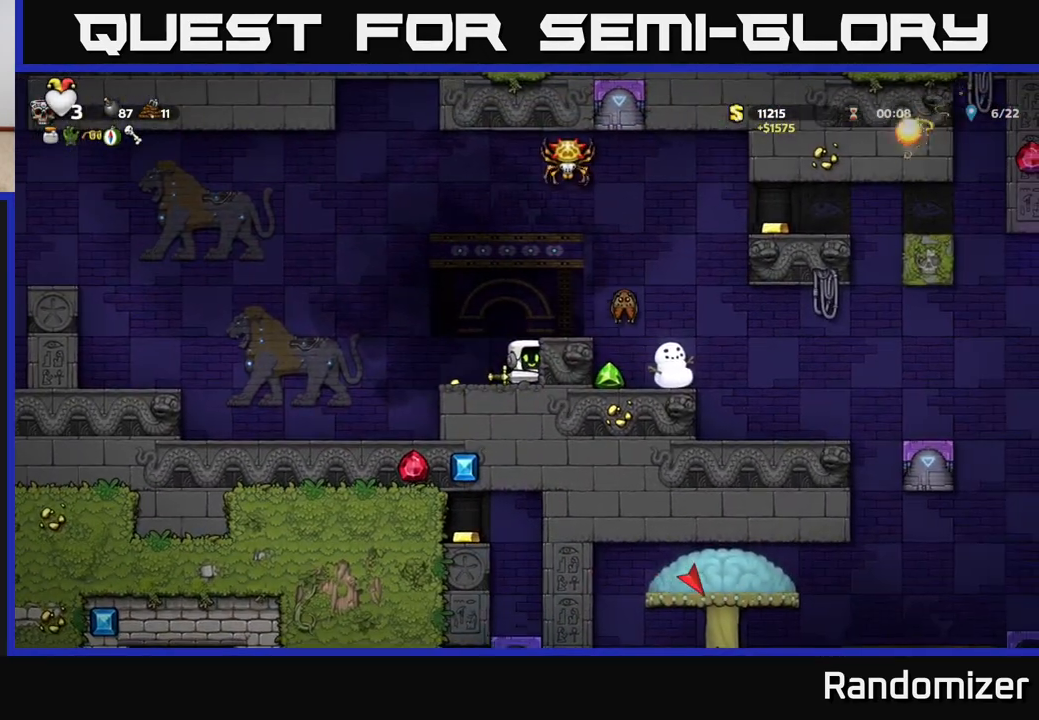
{"buttons": ["A"], "left_stick": "center", "right_stick": "center", "events": [[267, "A", "down"], [300, "X", "down"], [467, "X", "up"]]}
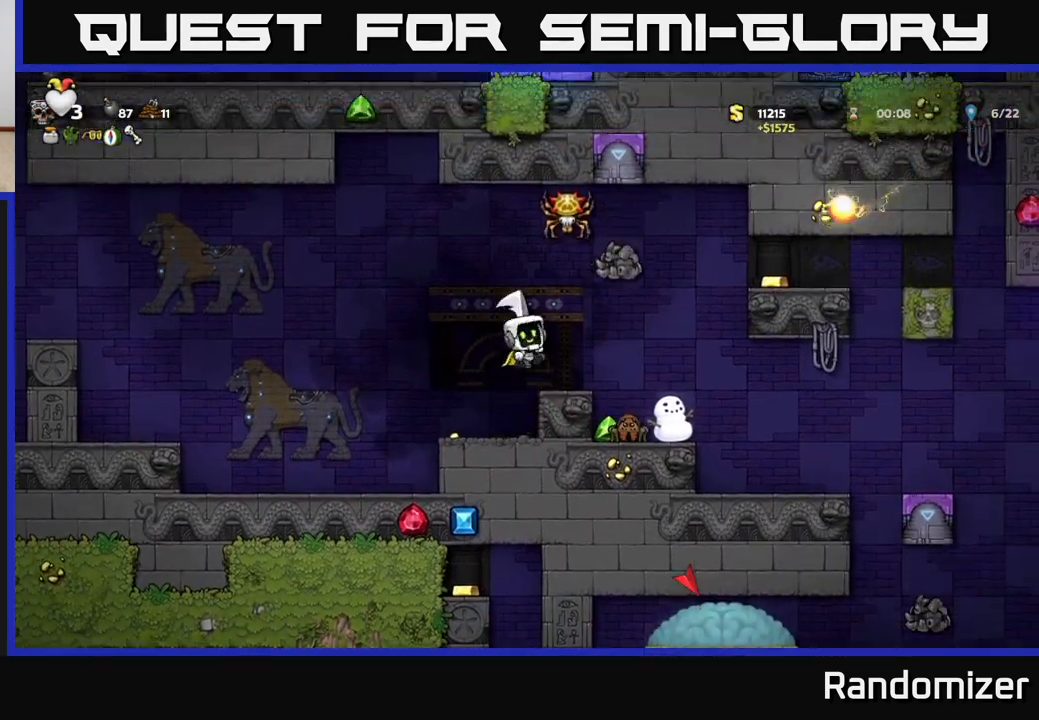
{"buttons": ["X"], "left_stick": "center", "right_stick": "center", "events": [[83, "A", "up"], [433, "X", "down"]]}
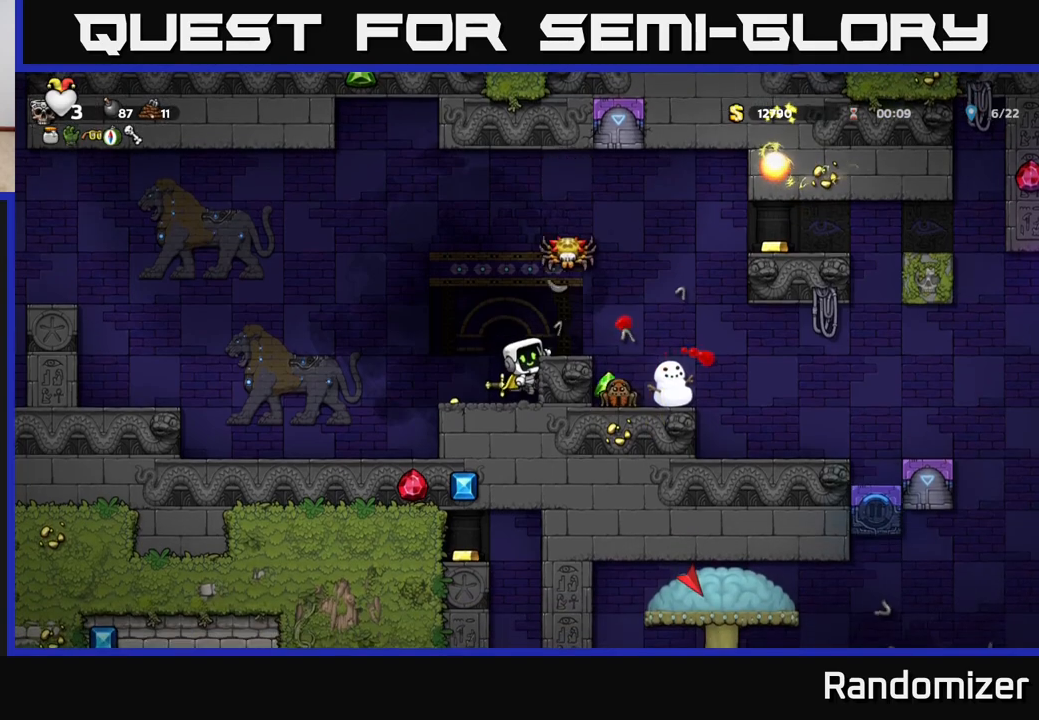
{"buttons": [], "left_stick": "center", "right_stick": "center", "events": [[17, "A", "down"], [117, "X", "up"], [217, "A", "up"], [350, "X", "down"], [467, "X", "up"]]}
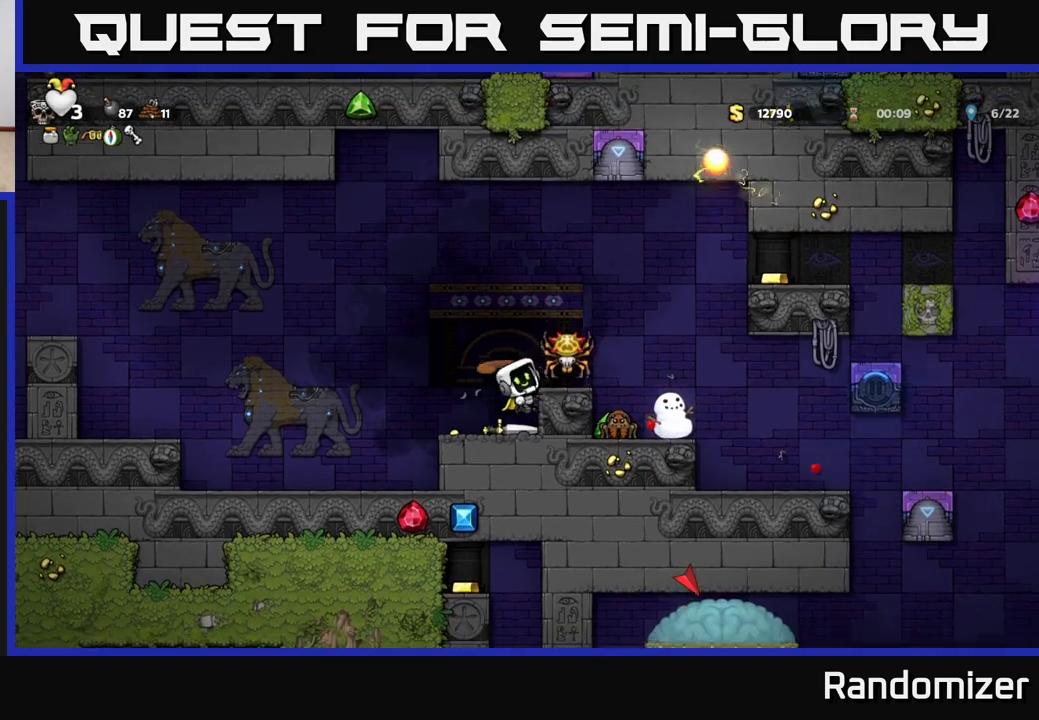
{"buttons": [], "left_stick": "center", "right_stick": "center", "events": []}
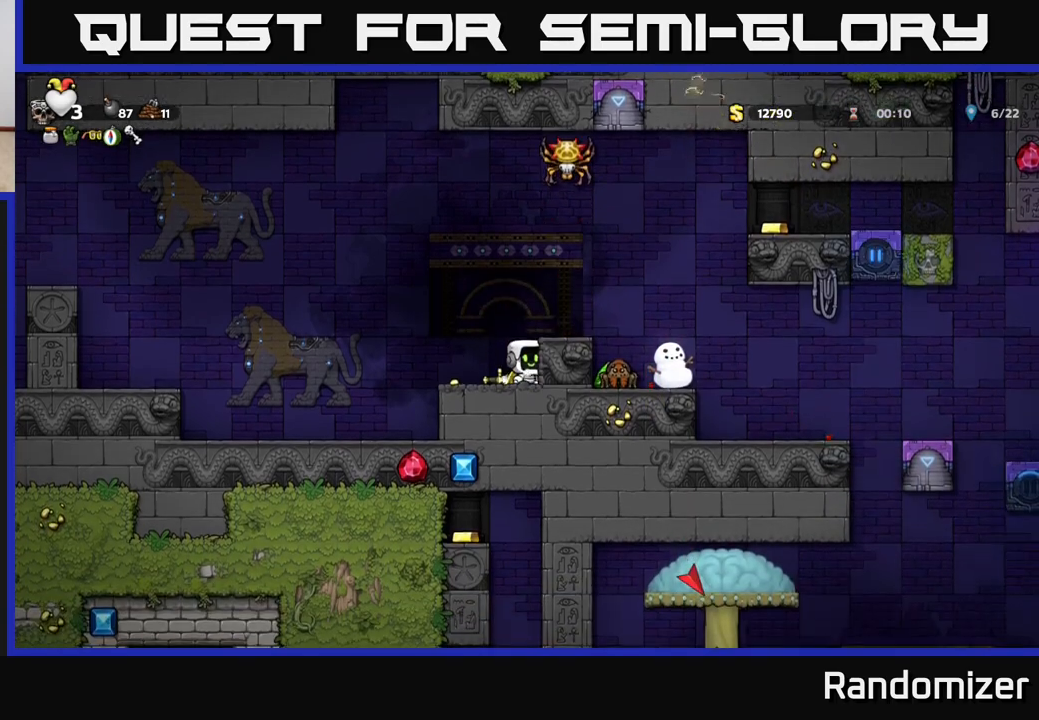
{"buttons": [], "left_stick": "center", "right_stick": "center", "events": [[17, "A", "down"], [67, "X", "down"], [167, "A", "up"], [250, "X", "up"], [367, "DPAD_LEFT", "down"], [483, "DPAD_LEFT", "up"]]}
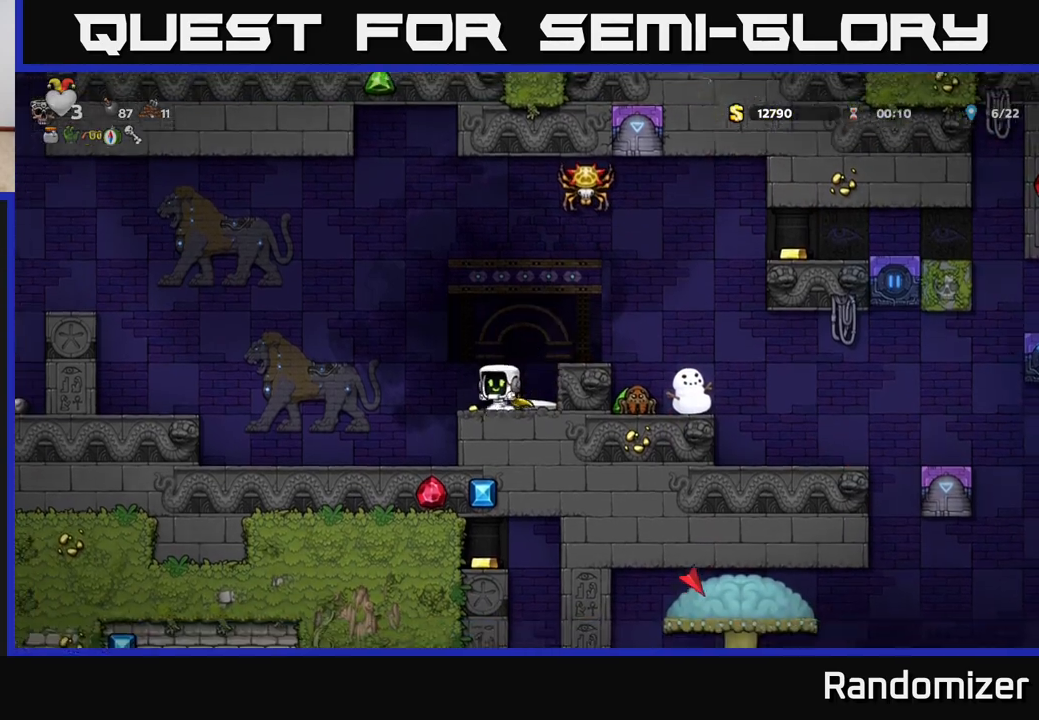
{"buttons": [], "left_stick": "center", "right_stick": "center", "events": [[33, "DPAD_RIGHT", "down"], [133, "DPAD_DOWN", "down"], [183, "DPAD_RIGHT", "up"], [233, "X", "down"], [317, "DPAD_DOWN", "up"], [333, "X", "up"]]}
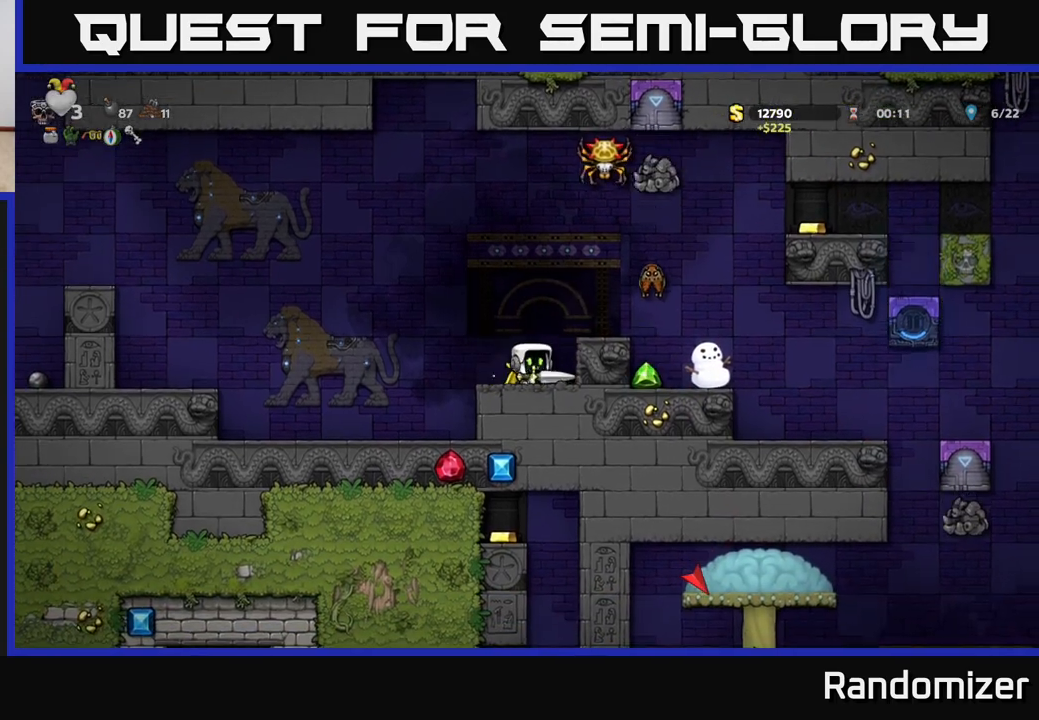
{"buttons": ["A"], "left_stick": "center", "right_stick": "center", "events": [[150, "DPAD_RIGHT", "down"], [233, "DPAD_RIGHT", "up"], [450, "A", "down"]]}